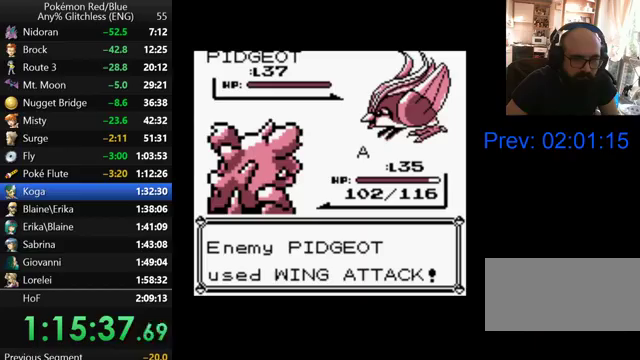
Gameplay with a controller (Nintendo layout); each line is a JSON object with the inputs held at the frame after it. "events" lists button and stick changes between this image and that frame as [ms after this image, input, new state], when the widget could be followed in between. Not read: L3 R3.
{"buttons": ["B"], "events": [[67, "B", "up"], [167, "B", "down"], [267, "B", "up"], [367, "B", "down"], [433, "B", "up"], [500, "B", "down"]]}
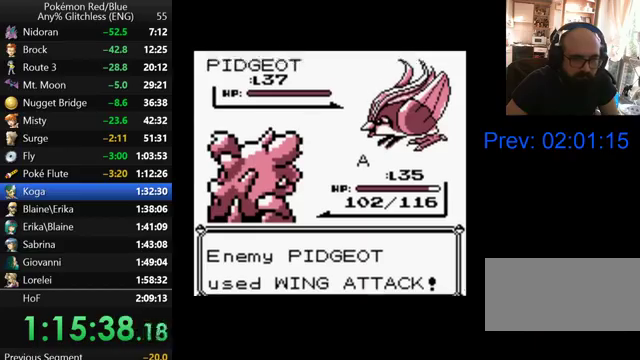
{"buttons": [], "events": [[100, "B", "up"], [200, "B", "down"], [267, "B", "up"], [367, "B", "down"], [467, "B", "up"]]}
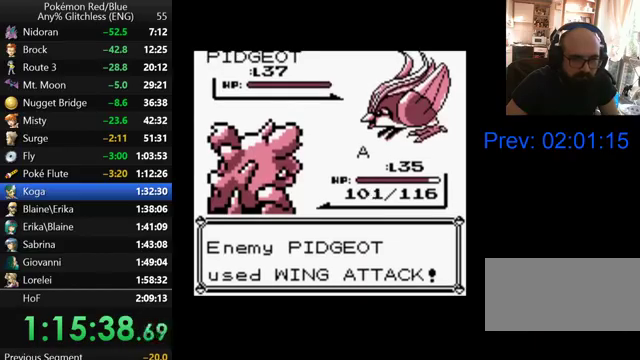
{"buttons": [], "events": [[33, "B", "down"], [100, "B", "up"], [200, "B", "down"], [300, "B", "up"], [367, "B", "down"], [467, "B", "up"]]}
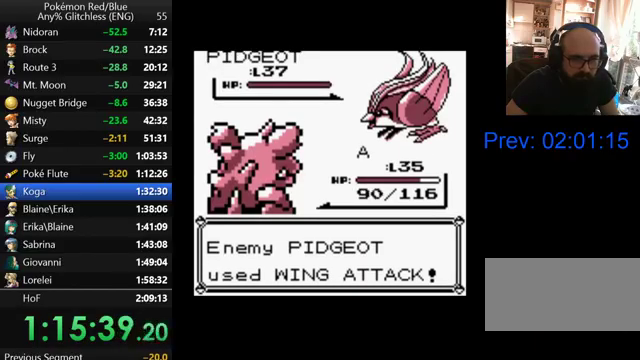
{"buttons": ["A"], "events": [[67, "B", "down"], [167, "B", "up"], [500, "A", "down"]]}
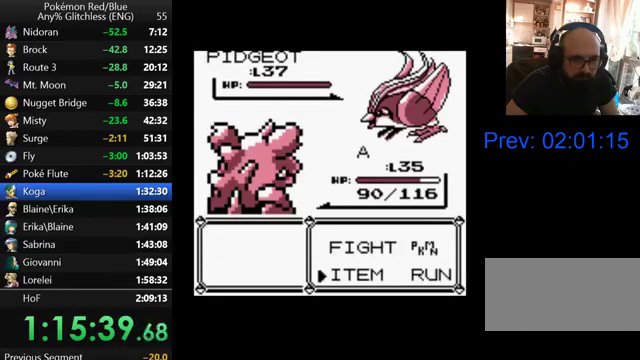
{"buttons": [], "events": [[100, "A", "up"]]}
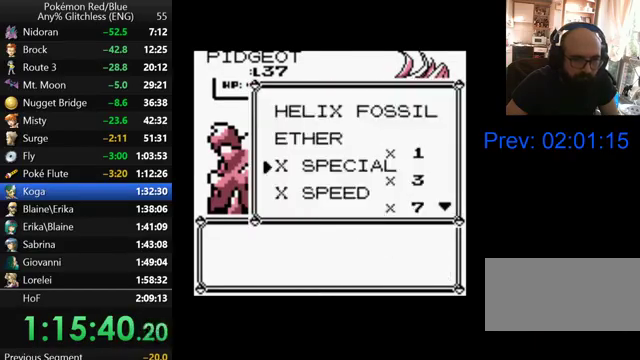
{"buttons": [], "events": [[167, "A", "down"], [300, "A", "up"], [400, "B", "down"], [500, "B", "up"]]}
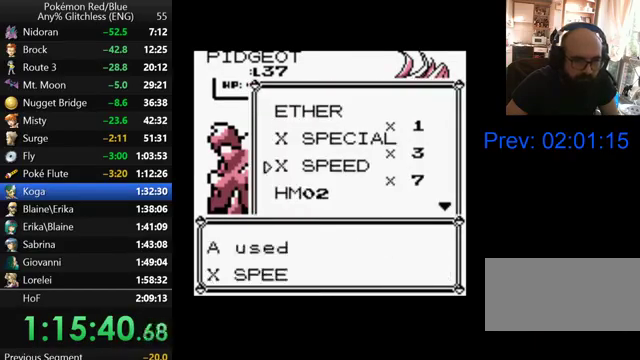
{"buttons": [], "events": [[67, "B", "down"], [167, "B", "up"], [267, "B", "down"], [333, "B", "up"], [400, "B", "down"], [500, "B", "up"]]}
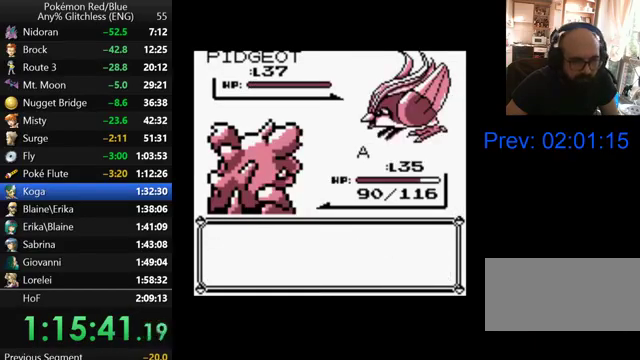
{"buttons": [], "events": [[67, "B", "down"], [167, "B", "up"], [267, "B", "down"], [333, "B", "up"], [433, "B", "down"], [500, "B", "up"]]}
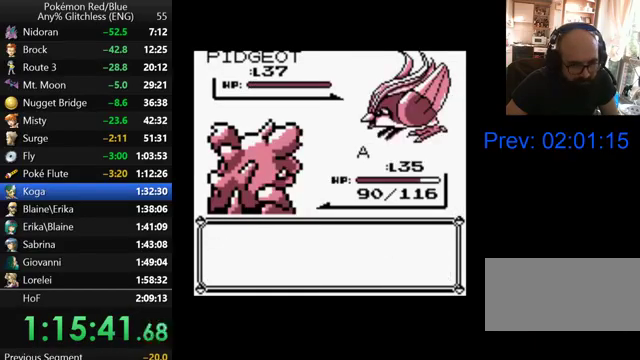
{"buttons": [], "events": [[100, "B", "down"], [167, "B", "up"], [267, "B", "down"], [333, "B", "up"], [433, "B", "down"], [500, "B", "up"]]}
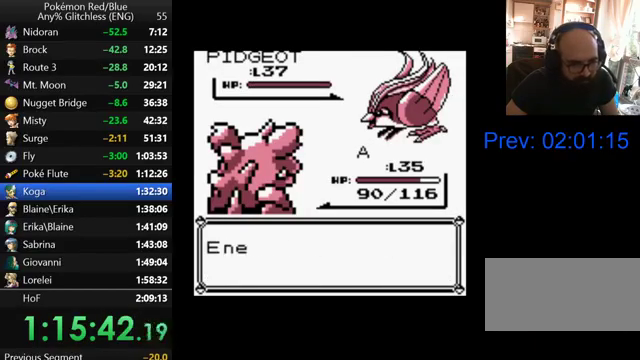
{"buttons": ["B"], "events": [[100, "B", "down"], [167, "B", "up"], [267, "B", "down"], [367, "B", "up"], [467, "B", "down"]]}
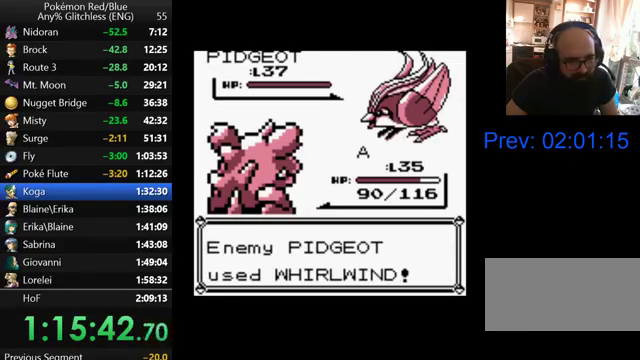
{"buttons": ["B"], "events": [[33, "B", "up"], [100, "B", "down"], [200, "B", "up"], [300, "B", "down"], [367, "B", "up"], [467, "B", "down"]]}
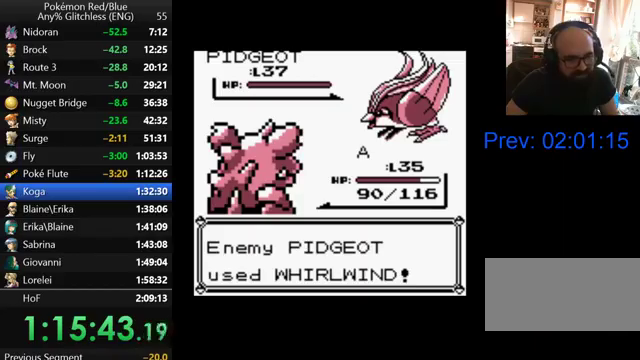
{"buttons": [], "events": [[67, "B", "up"], [167, "B", "down"], [267, "B", "up"], [367, "B", "down"], [433, "B", "up"]]}
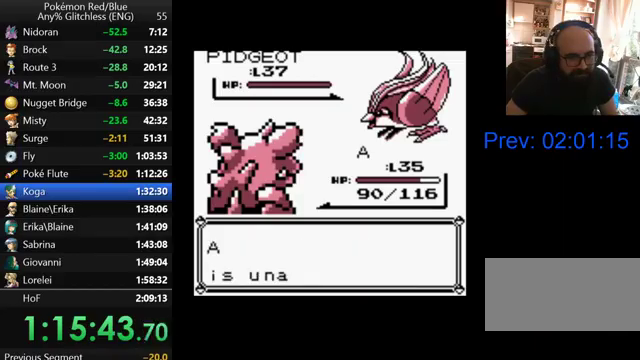
{"buttons": [], "events": [[67, "B", "down"], [133, "B", "up"], [333, "B", "down"], [433, "B", "up"]]}
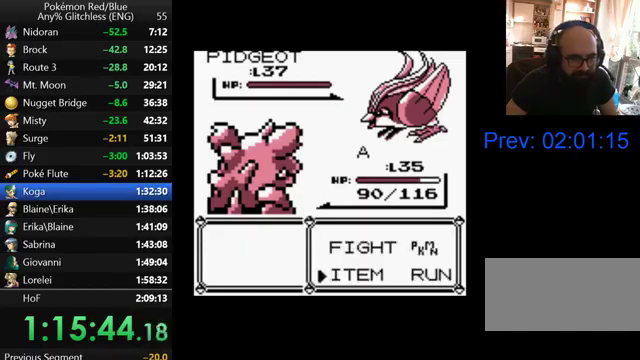
{"buttons": [], "events": [[333, "A", "down"], [433, "A", "up"]]}
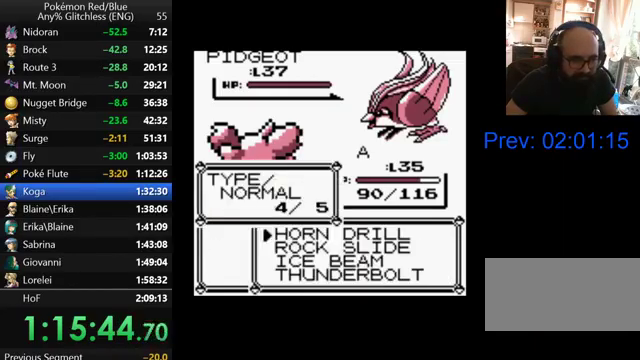
{"buttons": [], "events": []}
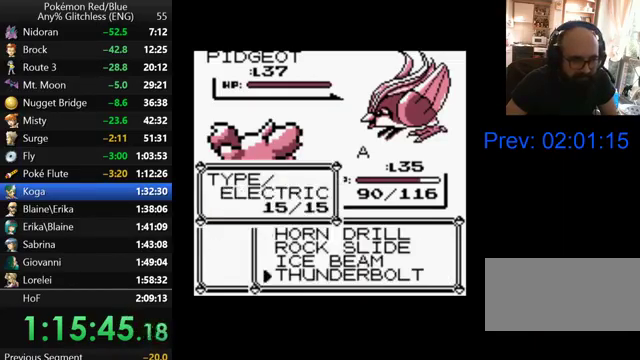
{"buttons": ["A"], "events": [[167, "A", "down"]]}
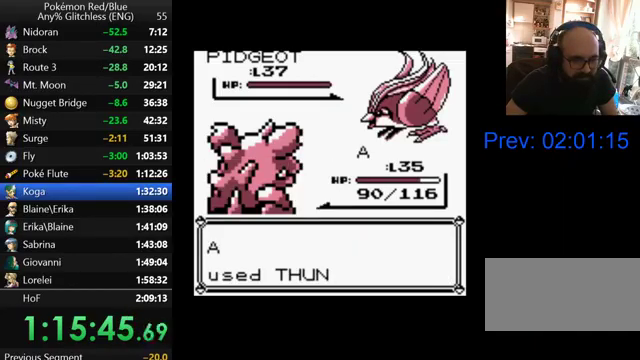
{"buttons": ["A"], "events": []}
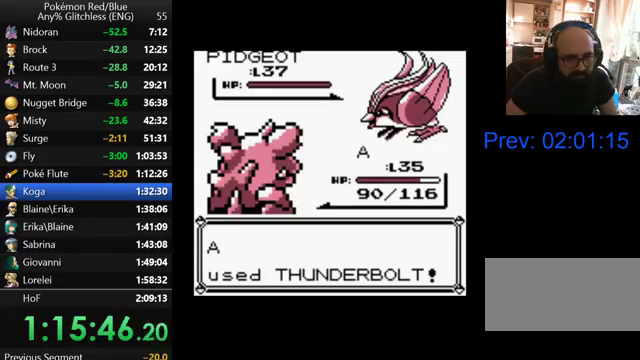
{"buttons": ["A"], "events": []}
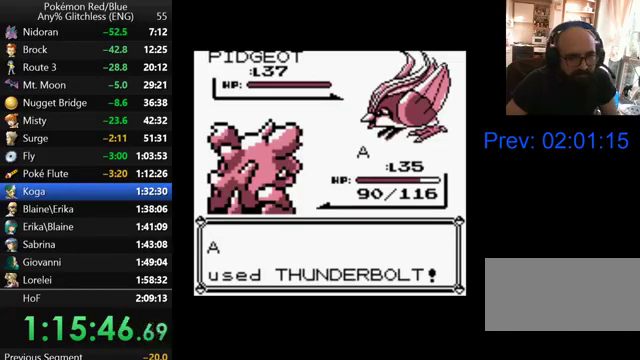
{"buttons": ["A"], "events": []}
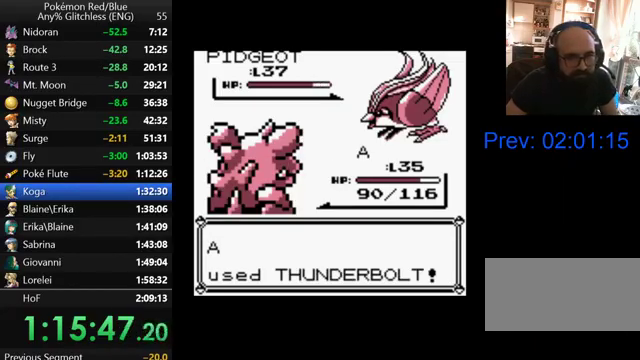
{"buttons": ["A"], "events": []}
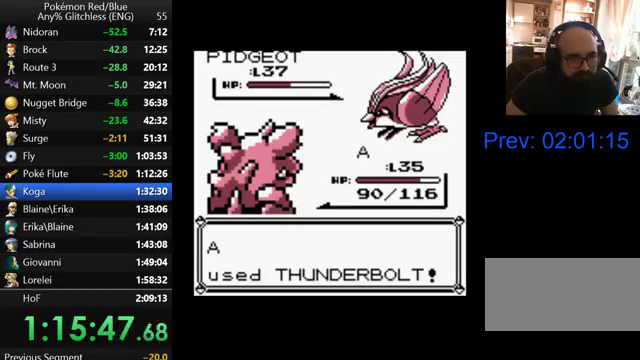
{"buttons": ["A"], "events": []}
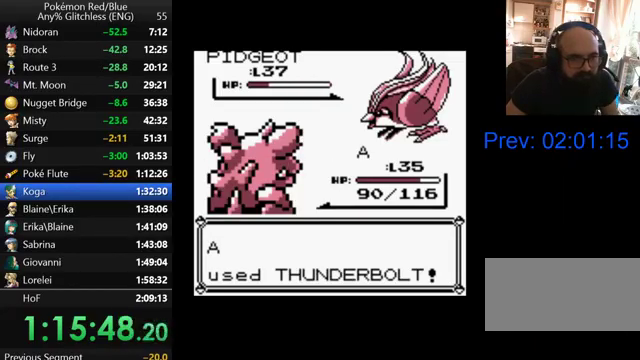
{"buttons": ["A"], "events": []}
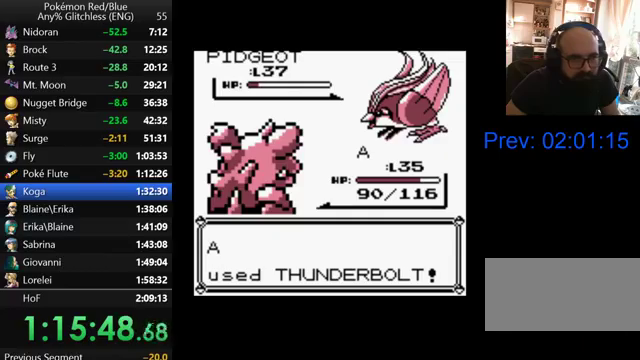
{"buttons": ["B"], "events": [[67, "A", "up"], [167, "B", "down"], [267, "B", "up"], [367, "B", "down"], [433, "B", "up"], [500, "B", "down"]]}
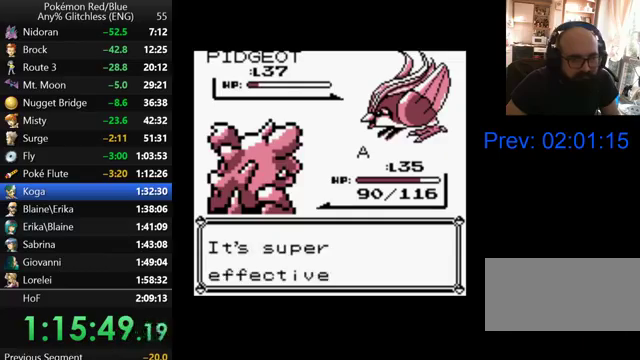
{"buttons": [], "events": [[100, "B", "up"], [167, "B", "down"], [267, "B", "up"], [367, "B", "down"], [467, "B", "up"]]}
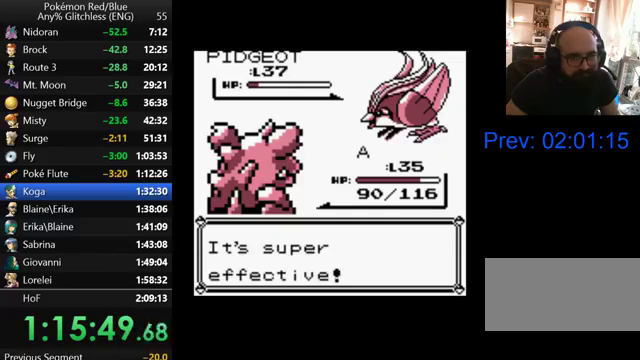
{"buttons": [], "events": [[33, "B", "down"], [100, "B", "up"], [200, "B", "down"], [300, "B", "up"], [367, "B", "down"], [467, "B", "up"]]}
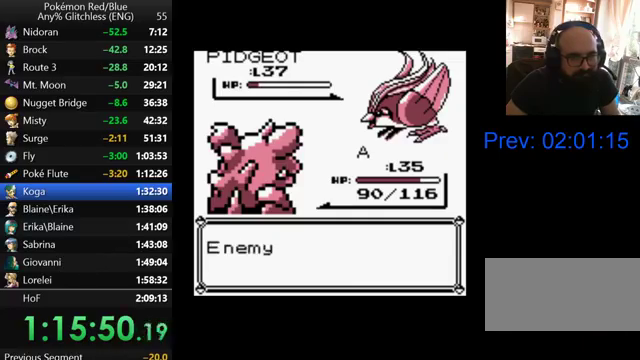
{"buttons": [], "events": [[67, "B", "down"], [167, "B", "up"], [267, "B", "down"], [333, "B", "up"], [400, "B", "down"], [500, "B", "up"]]}
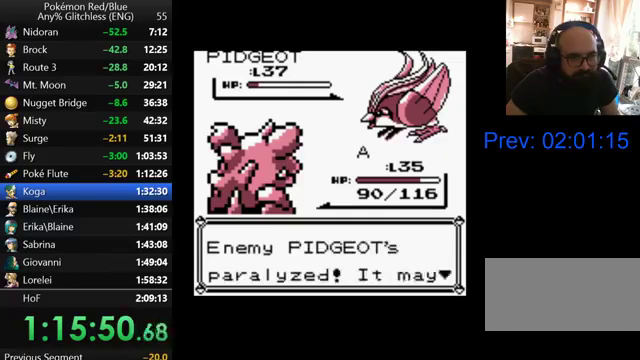
{"buttons": ["B"], "events": [[100, "B", "down"], [167, "B", "up"], [400, "B", "down"]]}